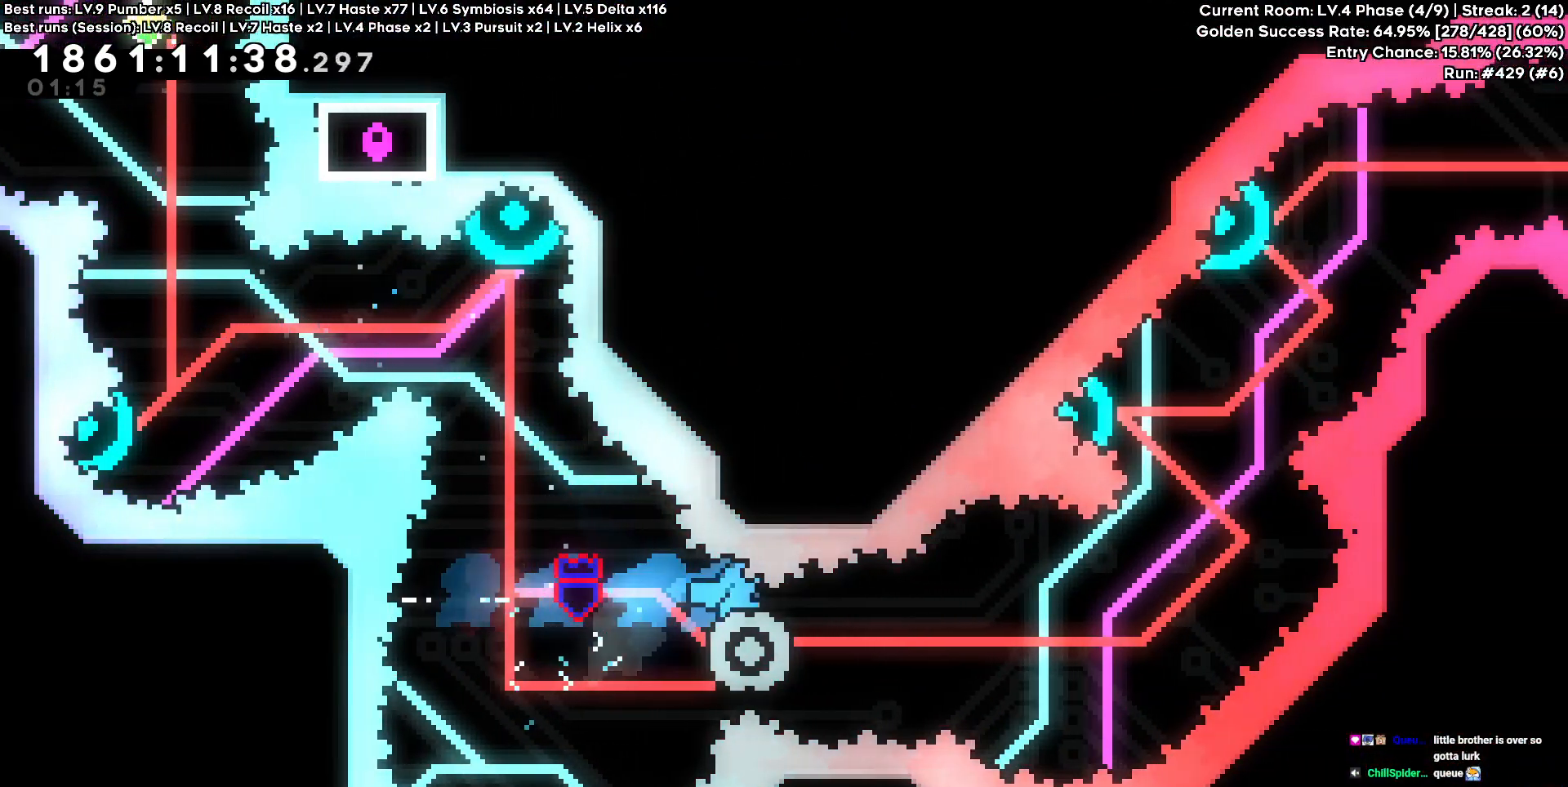
Gameplay with keyboard and mouse; each line is a JSON object with the keys held at the frame after it. "events" lists presses ("down") and releases ("up") of "a", "d", "s" and "w" between this image and that frame as [ms after this image, input, new state], when the widget could be followed in between. No other keys are recorded. Mouse buttons are not recorded. Not read: mouse_move.
{"keys": ["d"], "events": []}
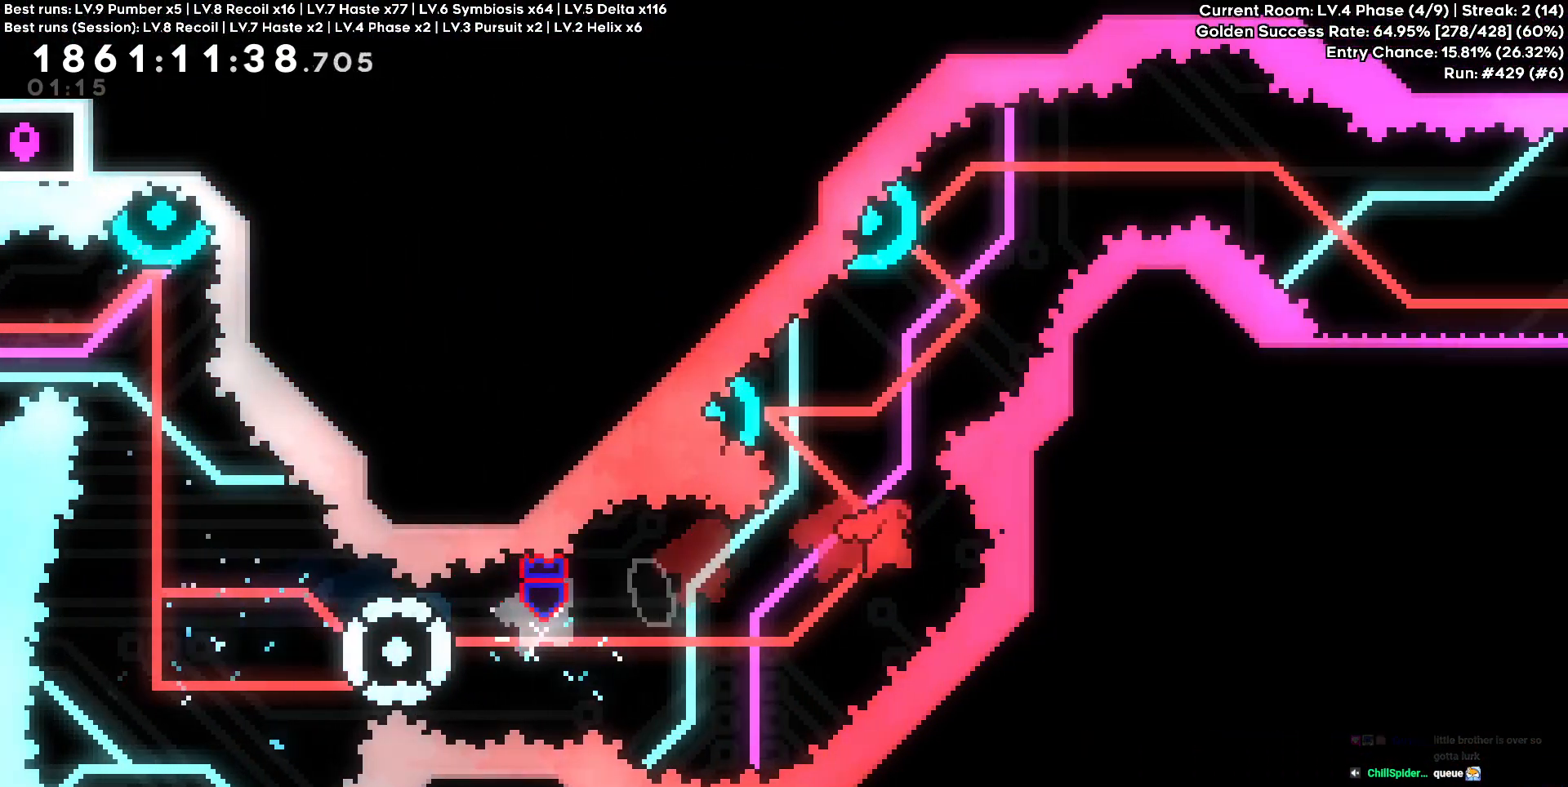
{"keys": [], "events": [[17, "d", "up"], [50, "w", "down"], [67, "a", "down"], [300, "w", "up"], [500, "a", "up"]]}
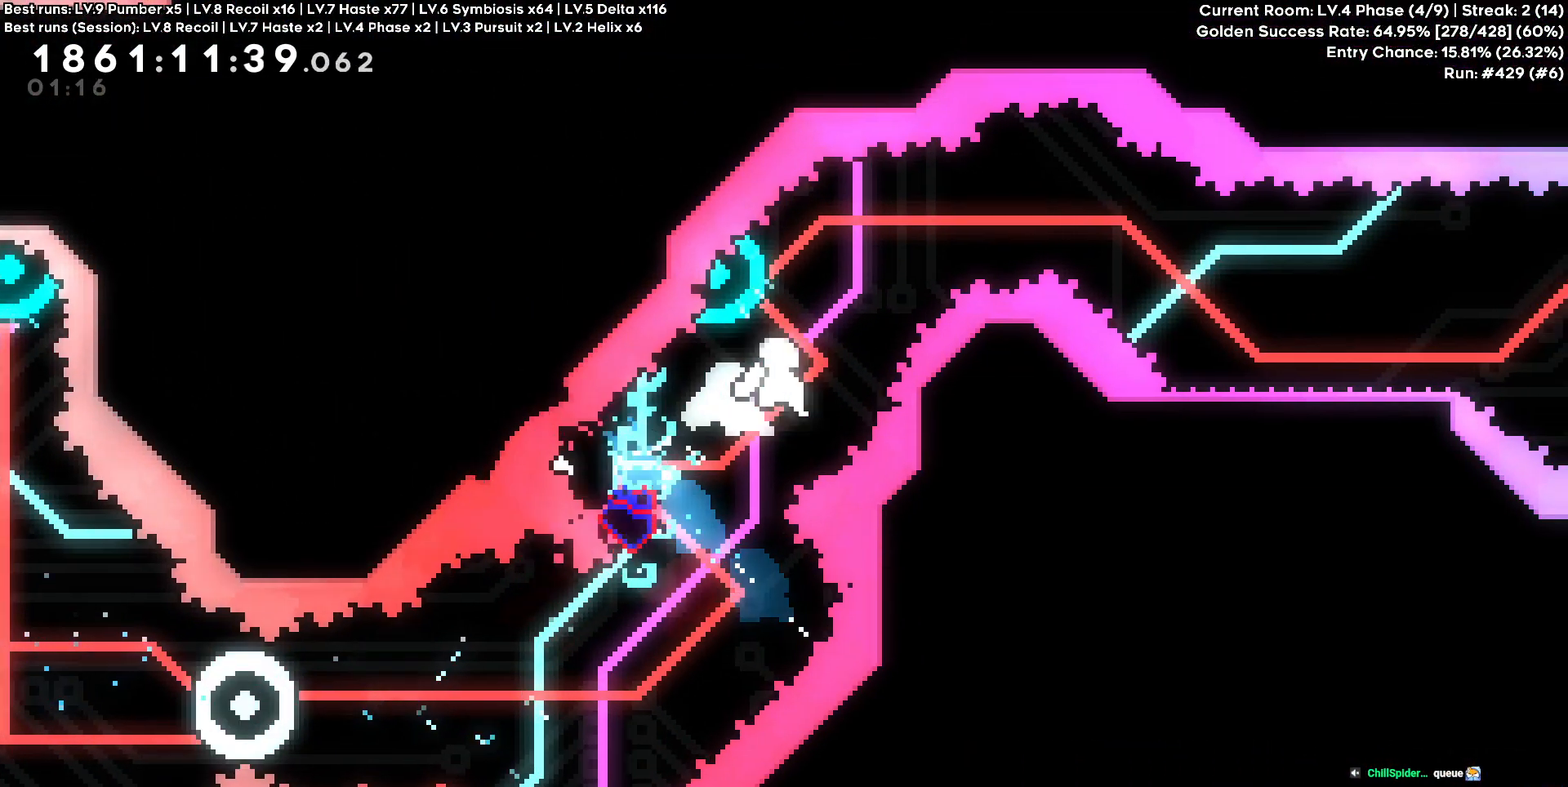
{"keys": ["d", "s"], "events": [[67, "a", "down"], [83, "w", "down"], [267, "a", "up"], [267, "d", "down"], [317, "w", "up"], [500, "s", "down"]]}
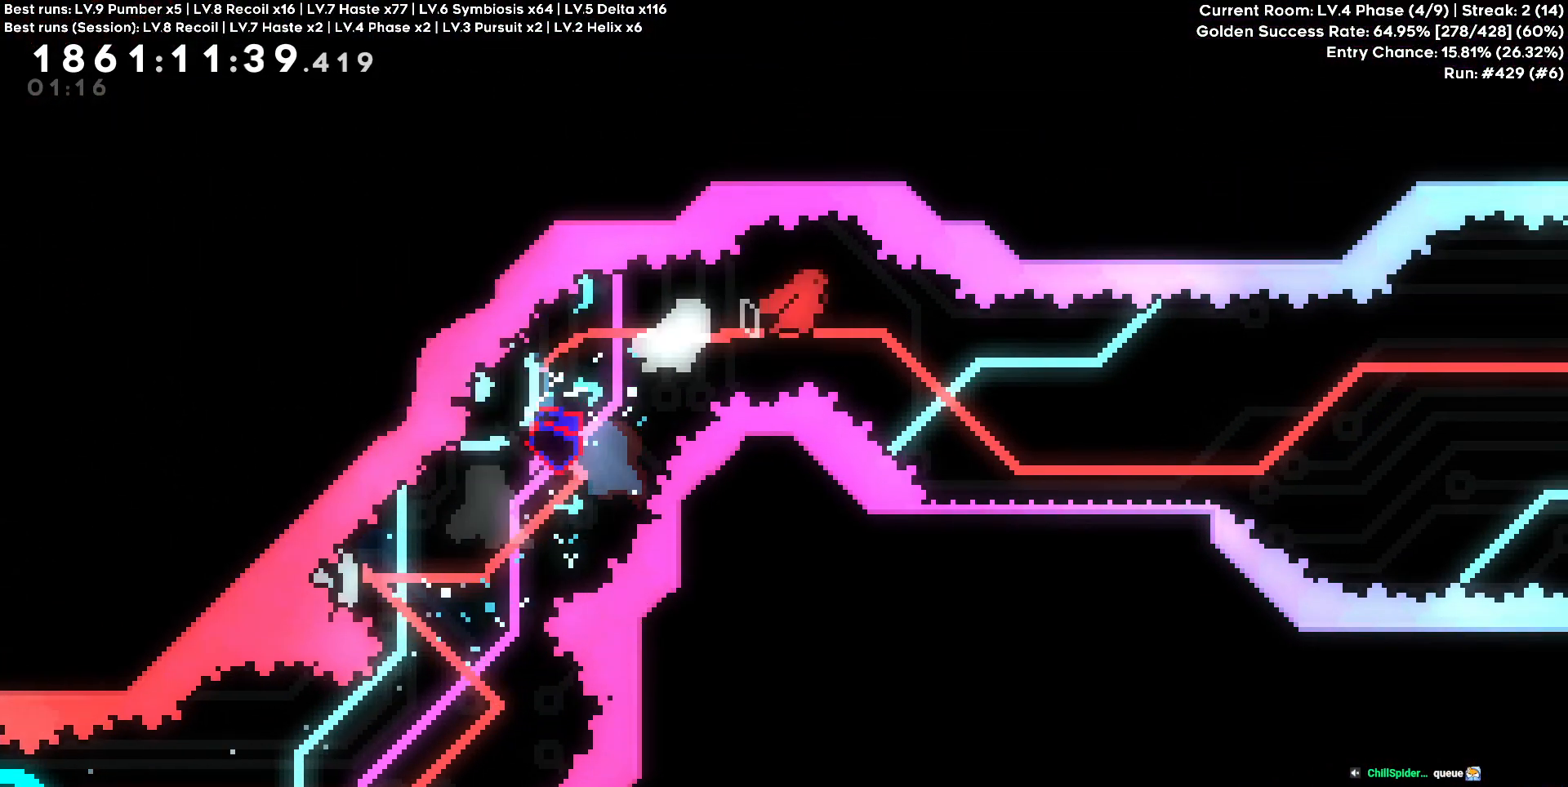
{"keys": ["d"], "events": [[233, "s", "up"]]}
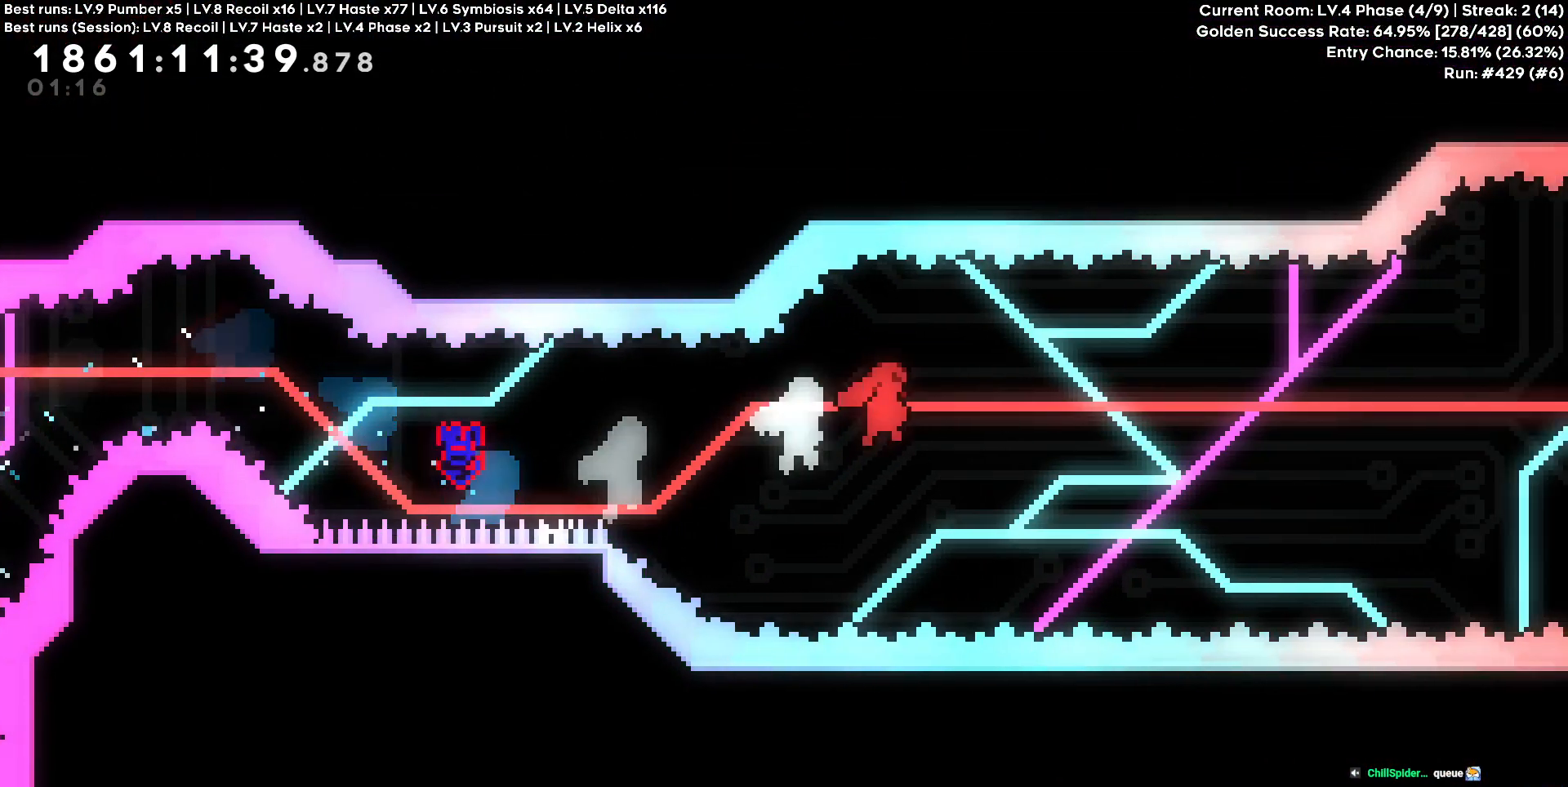
{"keys": ["d", "w"], "events": [[450, "w", "down"]]}
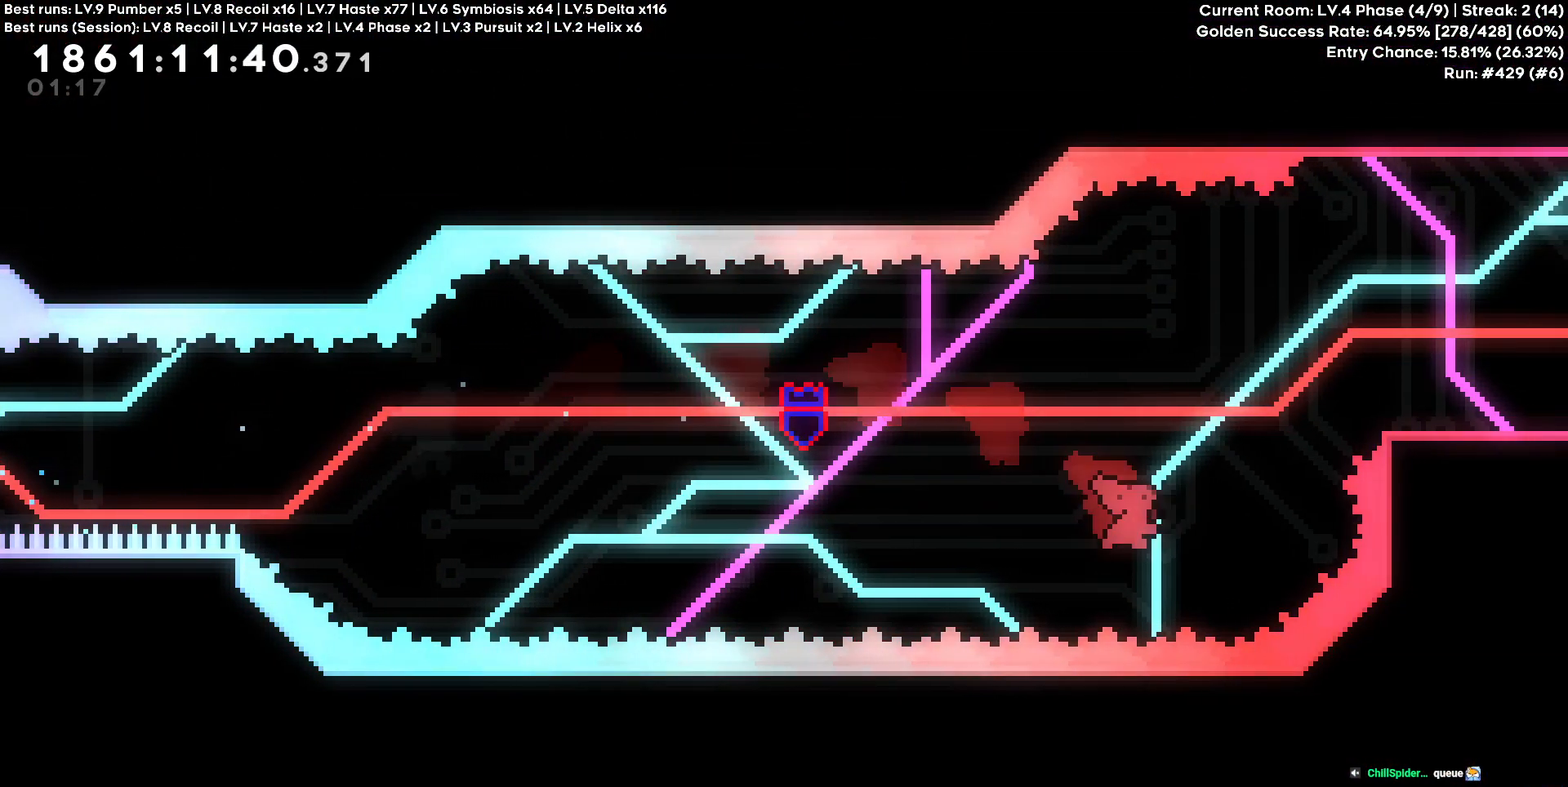
{"keys": ["d"], "events": [[317, "w", "up"]]}
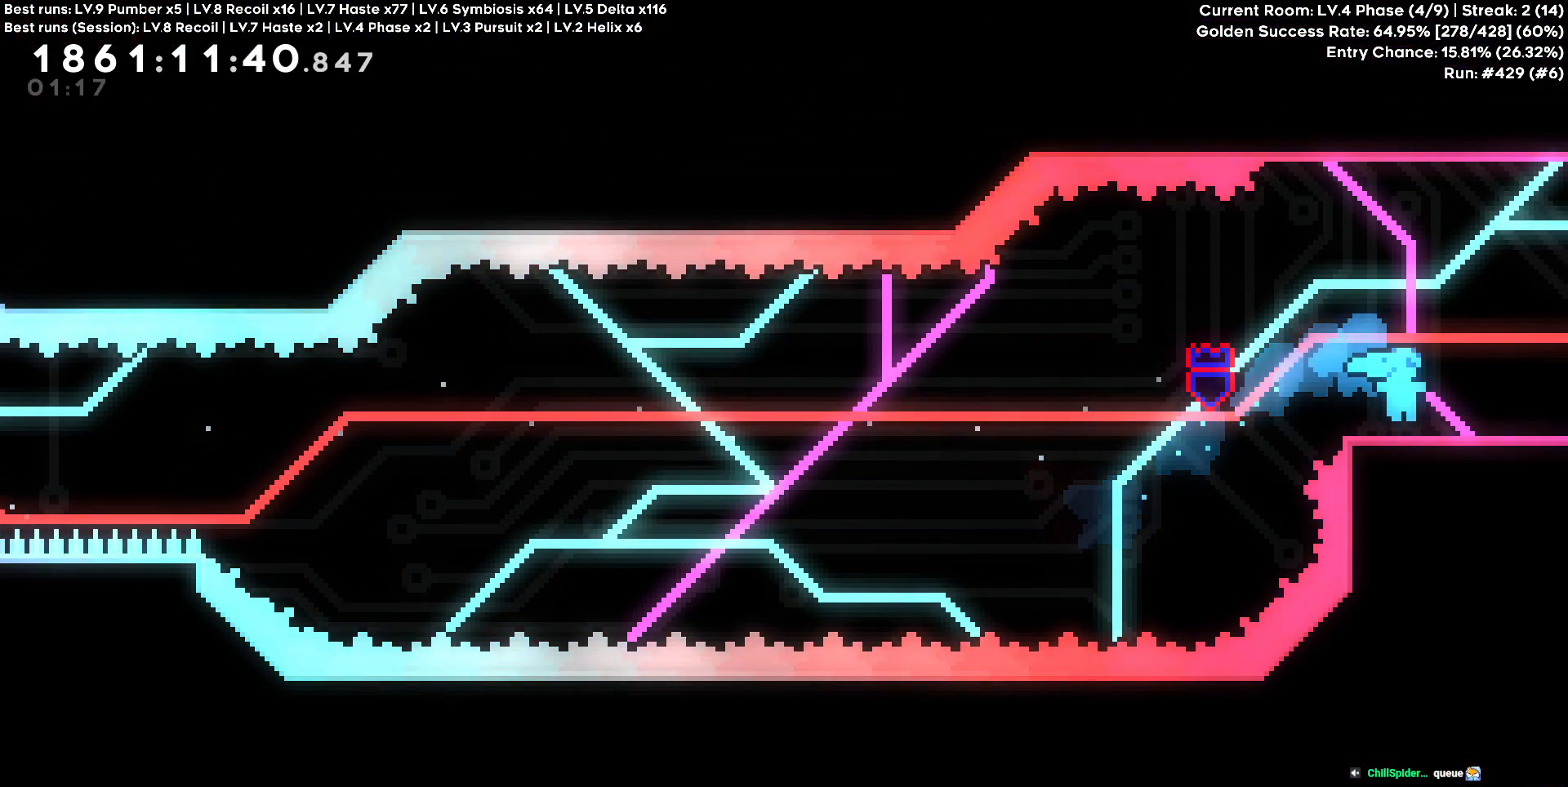
{"keys": ["d"], "events": []}
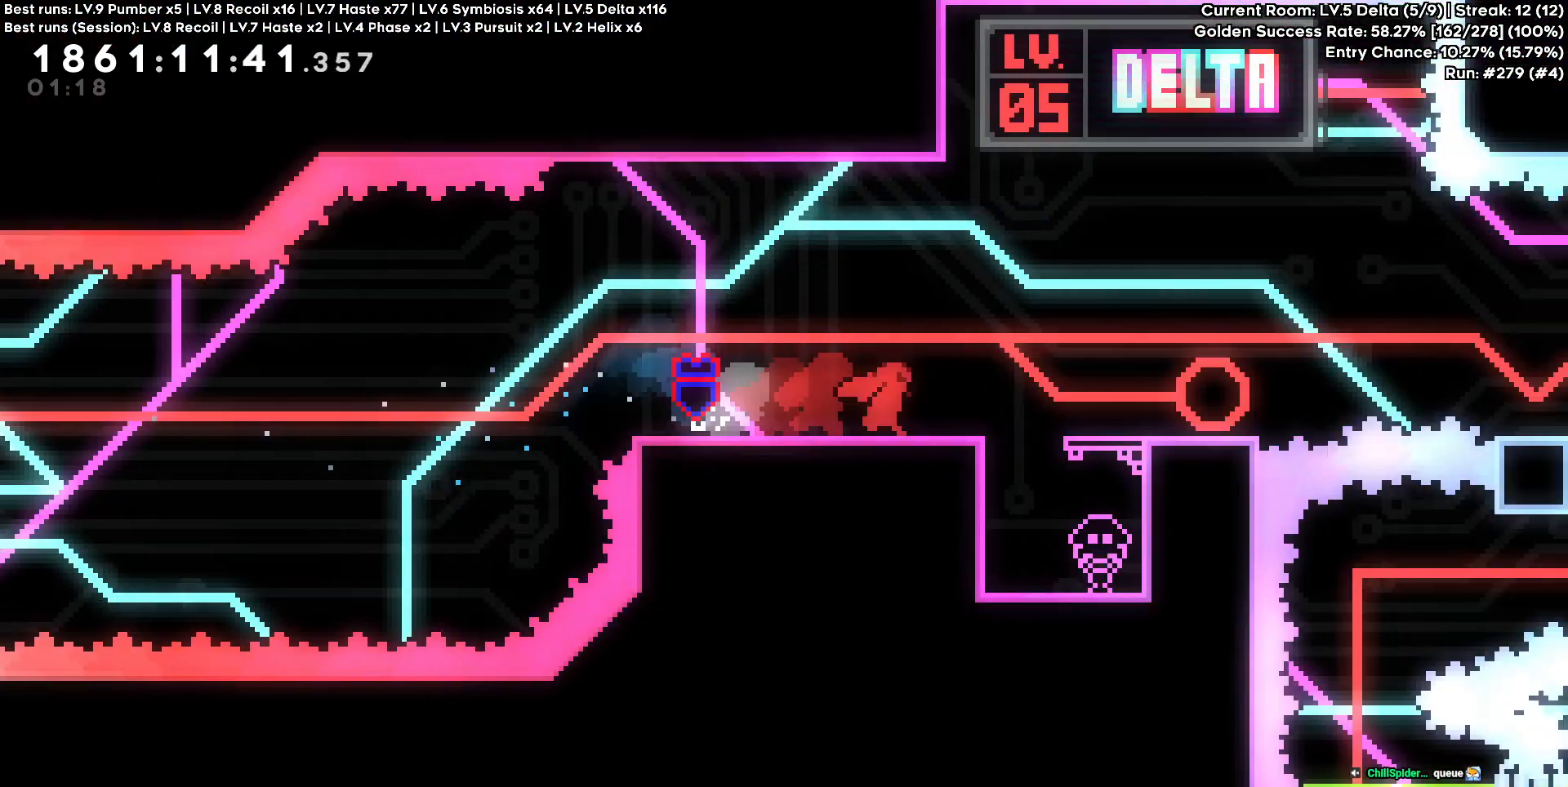
{"keys": [], "events": [[17, "d", "up"]]}
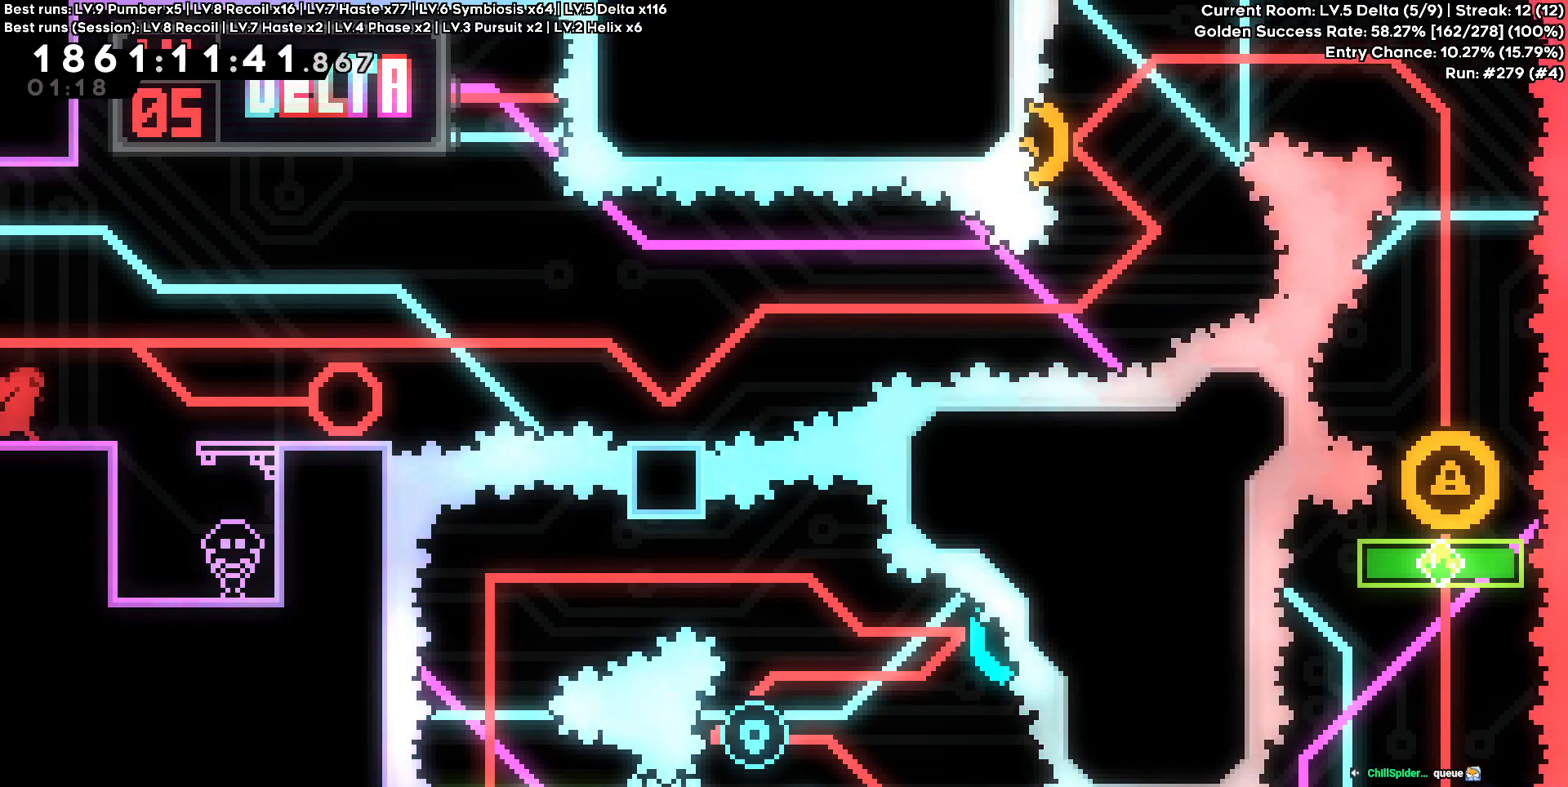
{"keys": ["d", "s"], "events": [[267, "d", "down"], [267, "s", "down"]]}
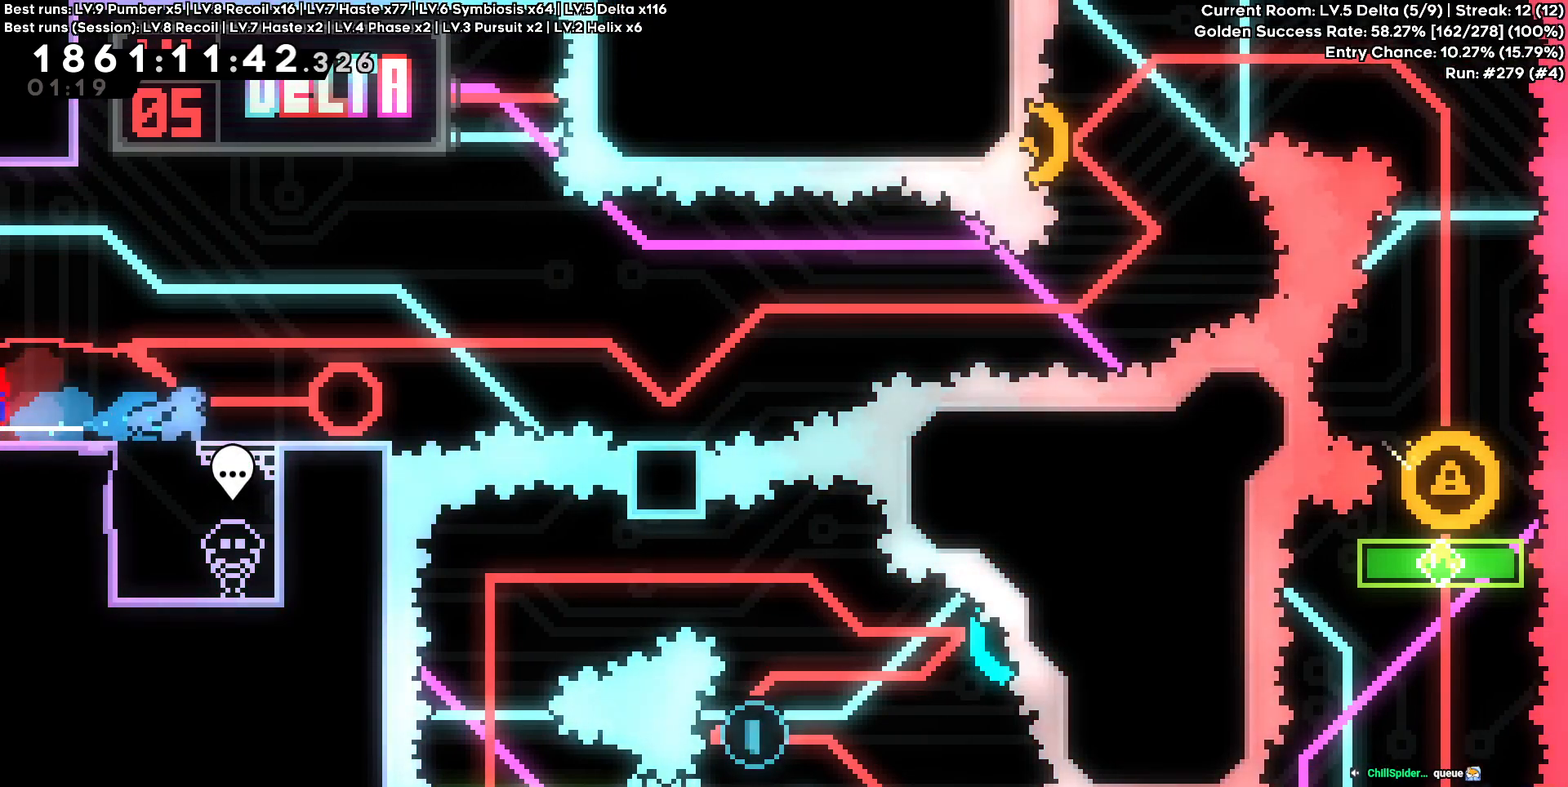
{"keys": ["w"], "events": [[150, "d", "up"], [150, "s", "up"], [233, "w", "down"]]}
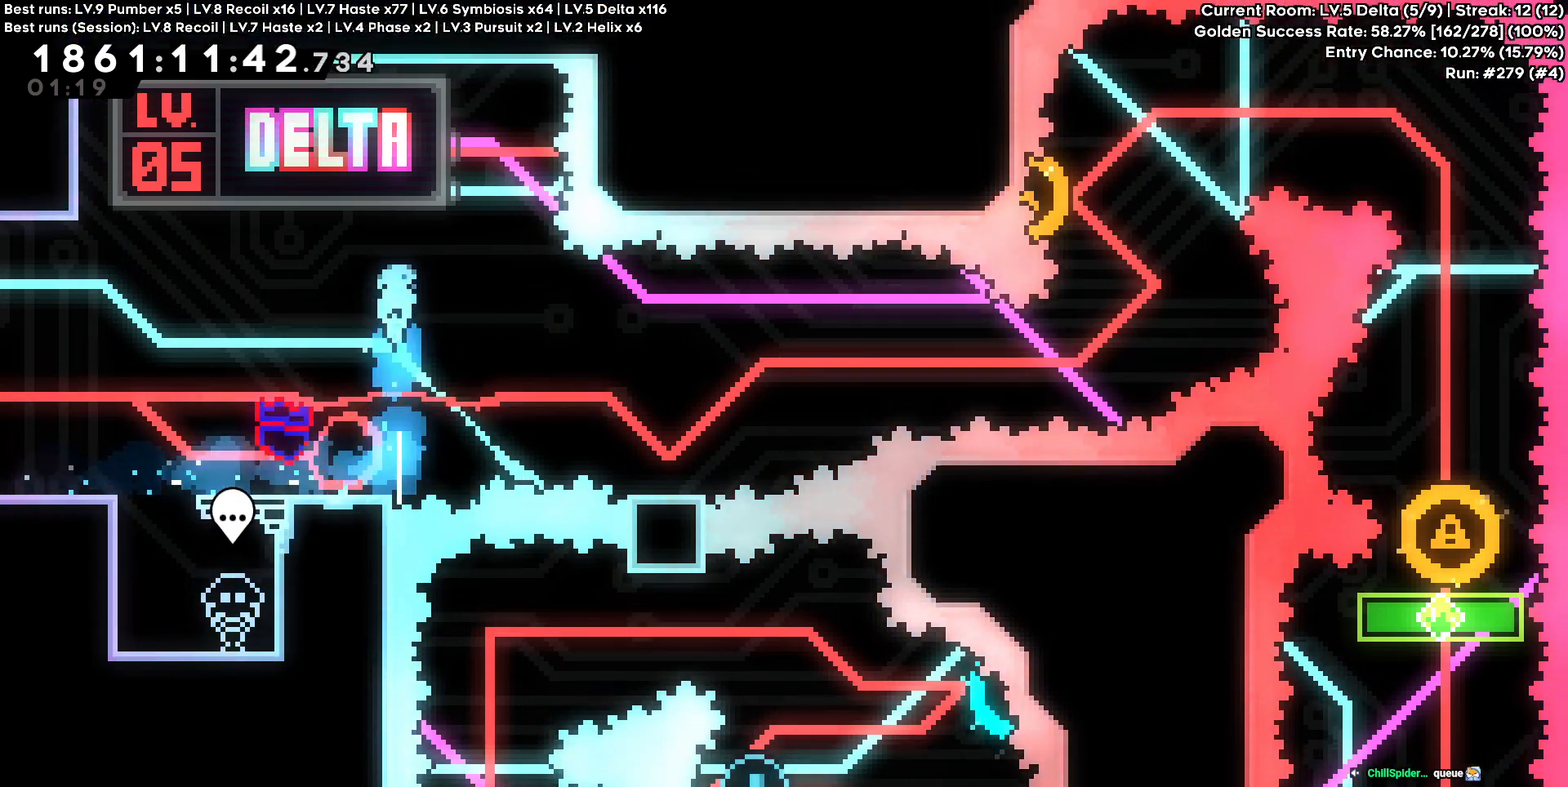
{"keys": [], "events": [[117, "w", "up"]]}
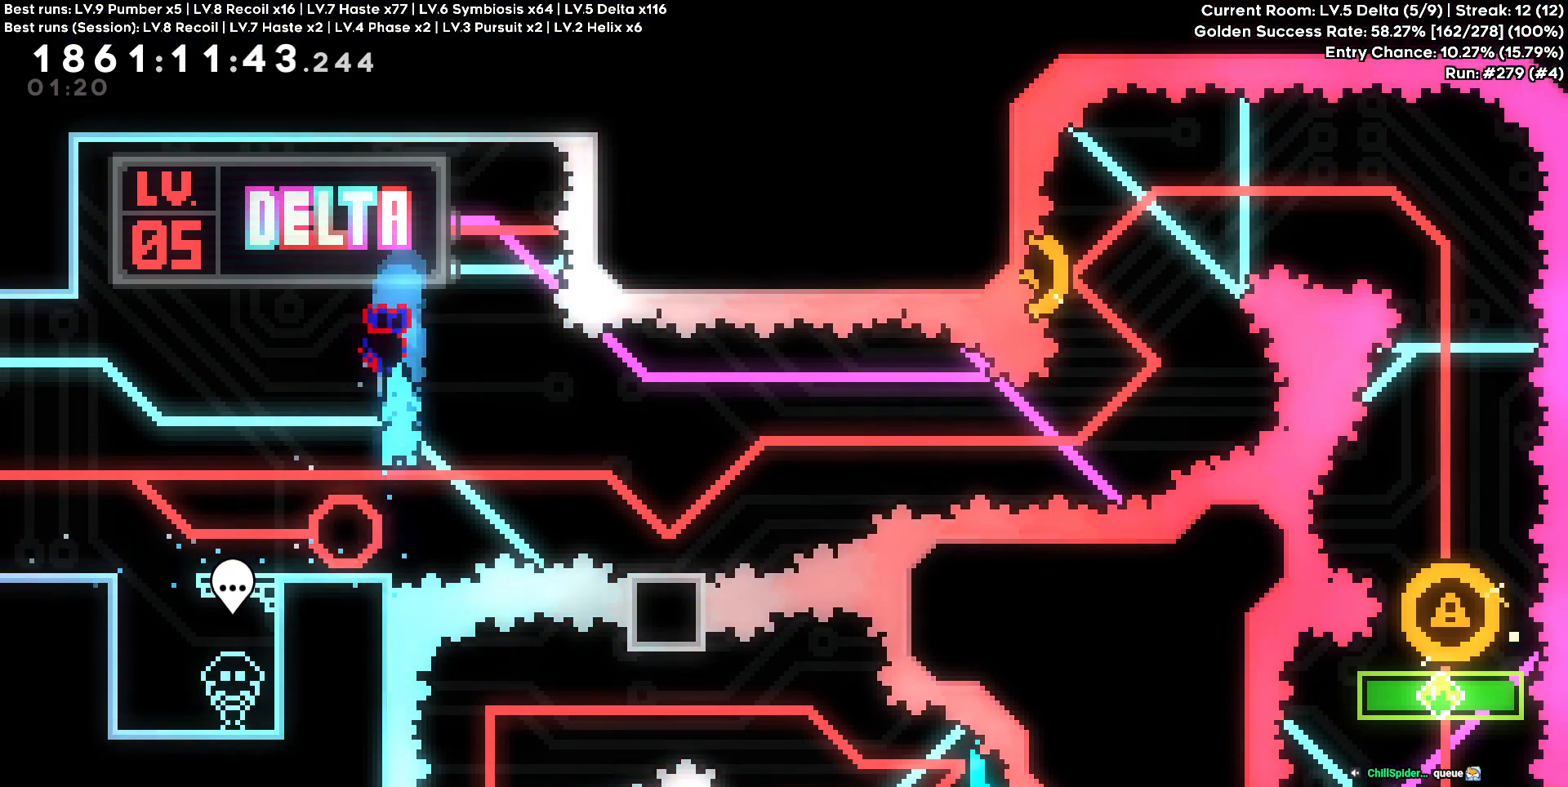
{"keys": ["d"], "events": [[233, "d", "down"], [233, "s", "down"], [467, "s", "up"]]}
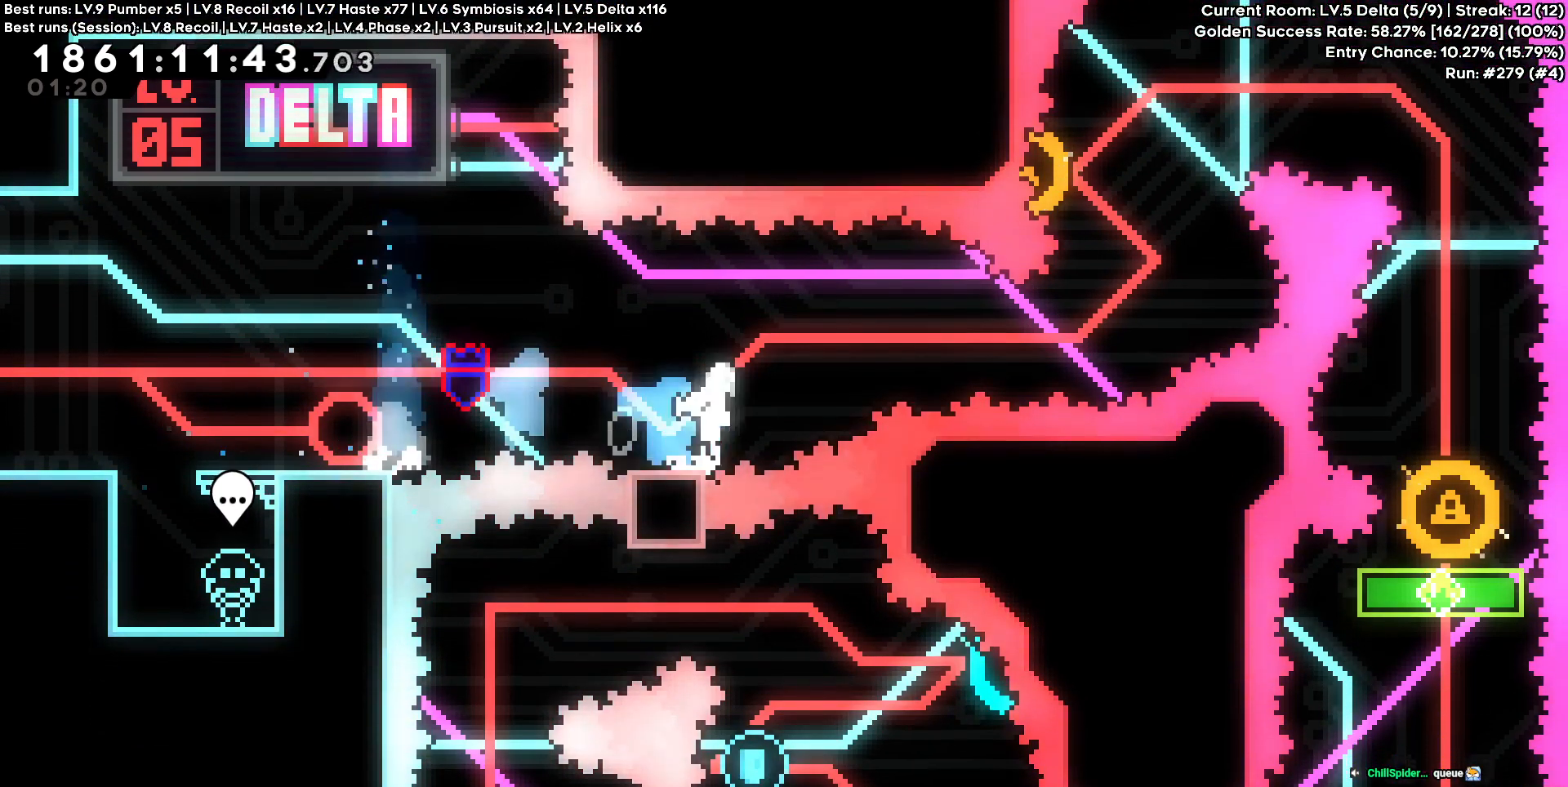
{"keys": ["a", "w"], "events": [[433, "a", "down"], [433, "d", "up"], [433, "w", "down"]]}
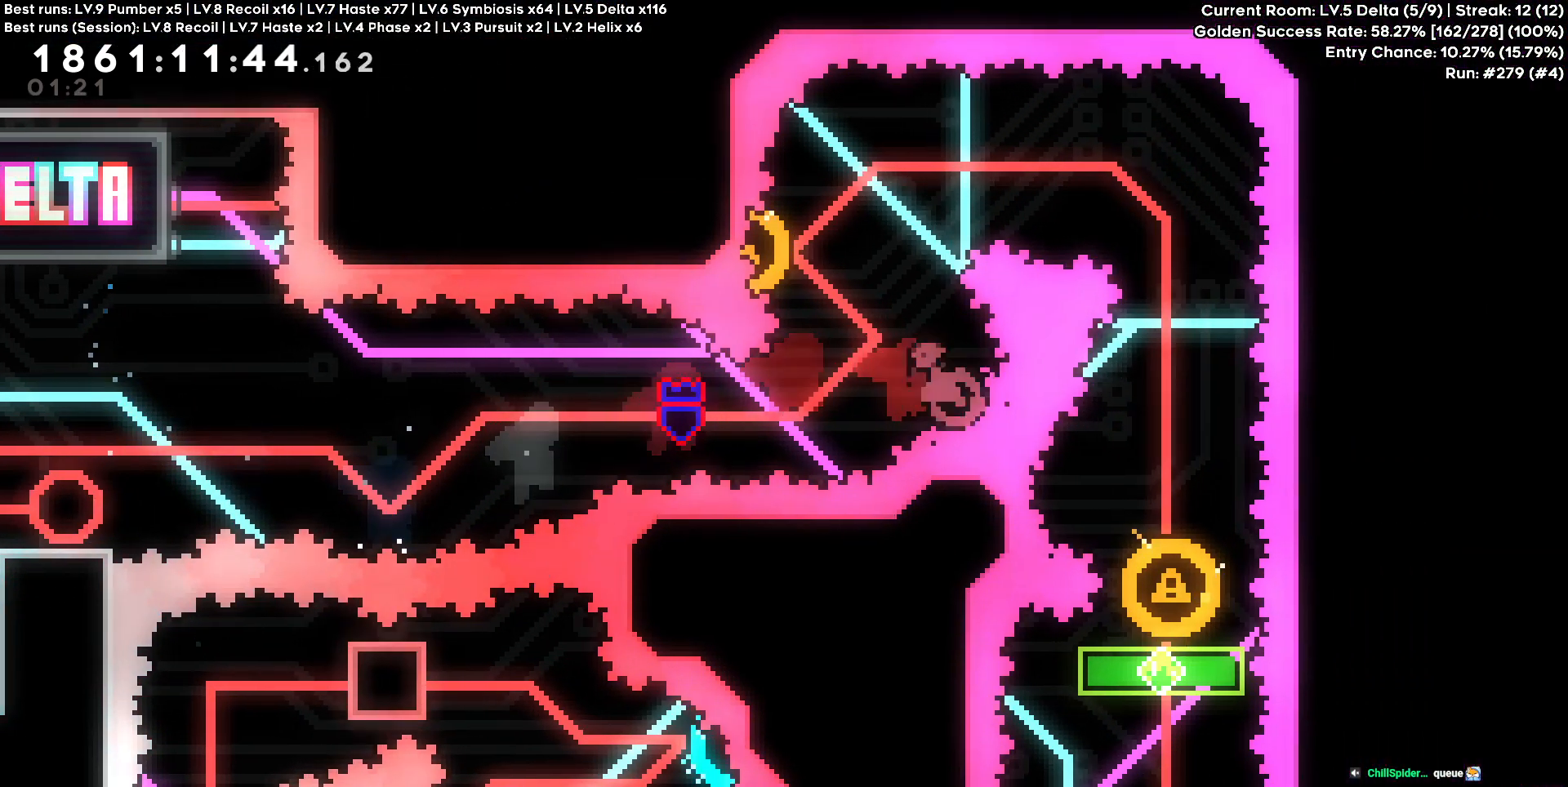
{"keys": [], "events": [[217, "w", "up"], [450, "a", "up"]]}
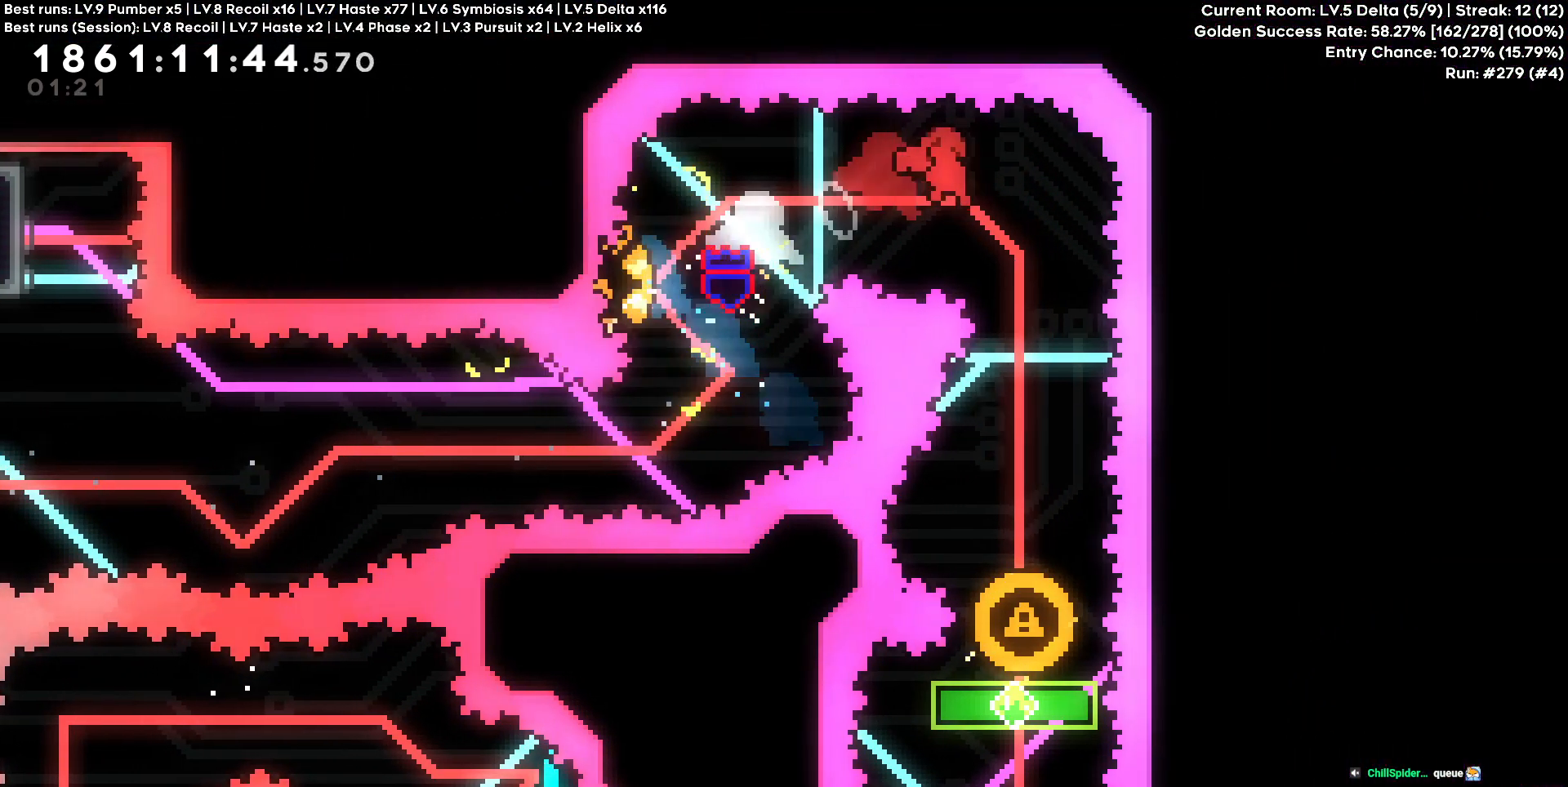
{"keys": [], "events": [[83, "s", "down"], [367, "s", "up"]]}
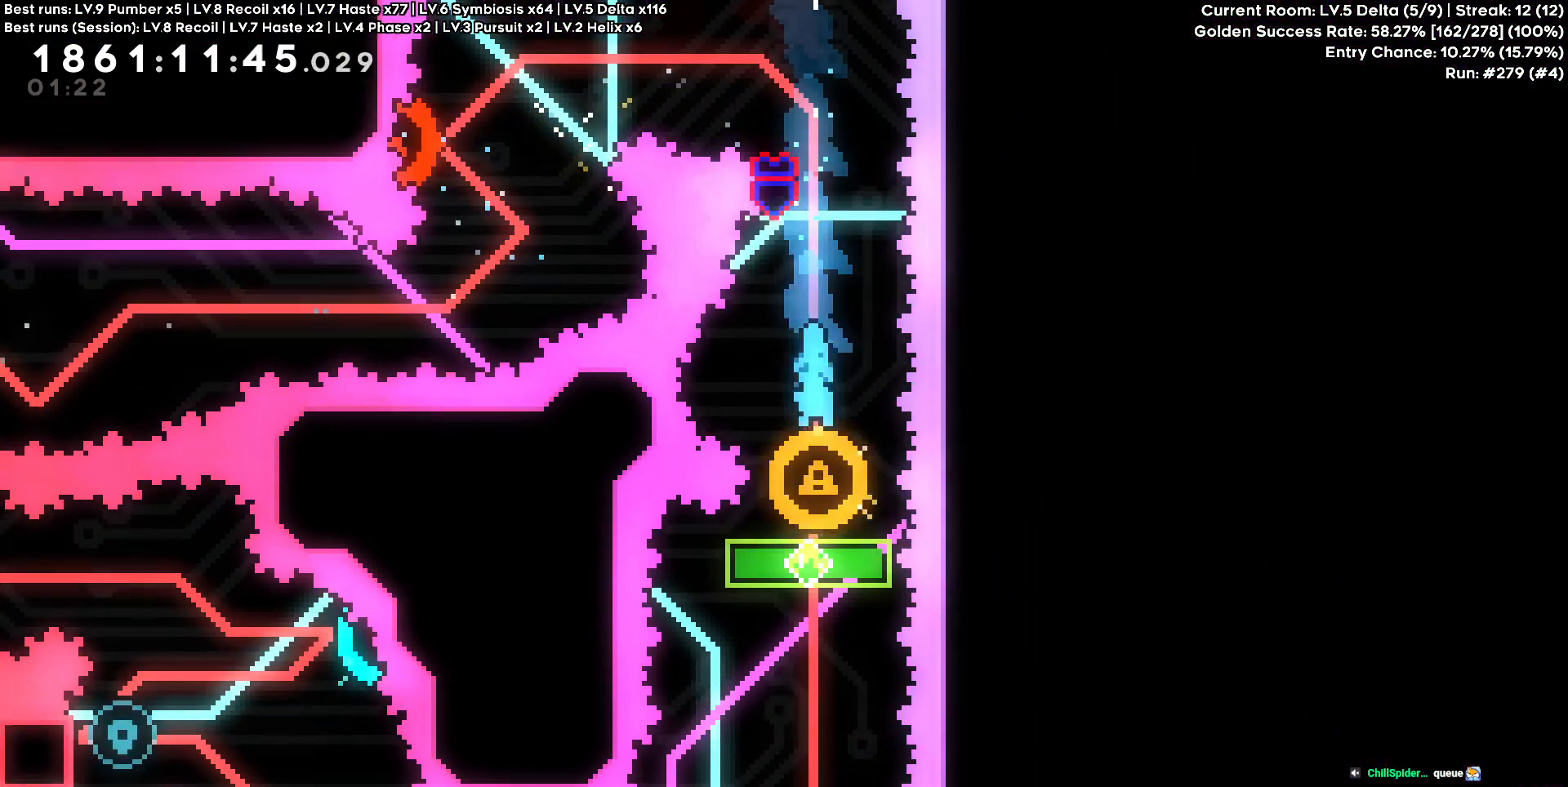
{"keys": ["s"], "events": [[233, "s", "down"]]}
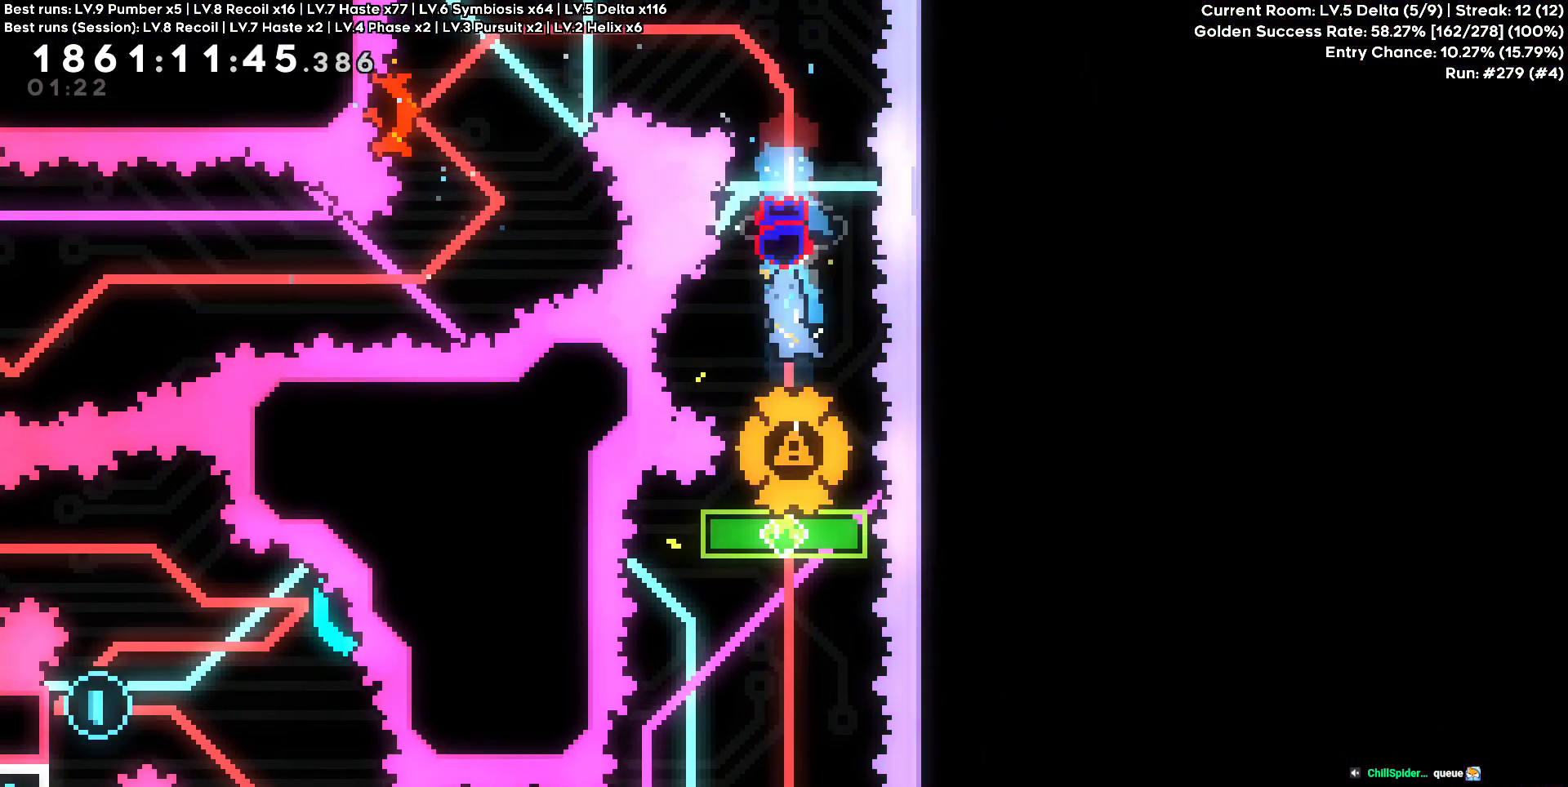
{"keys": []}
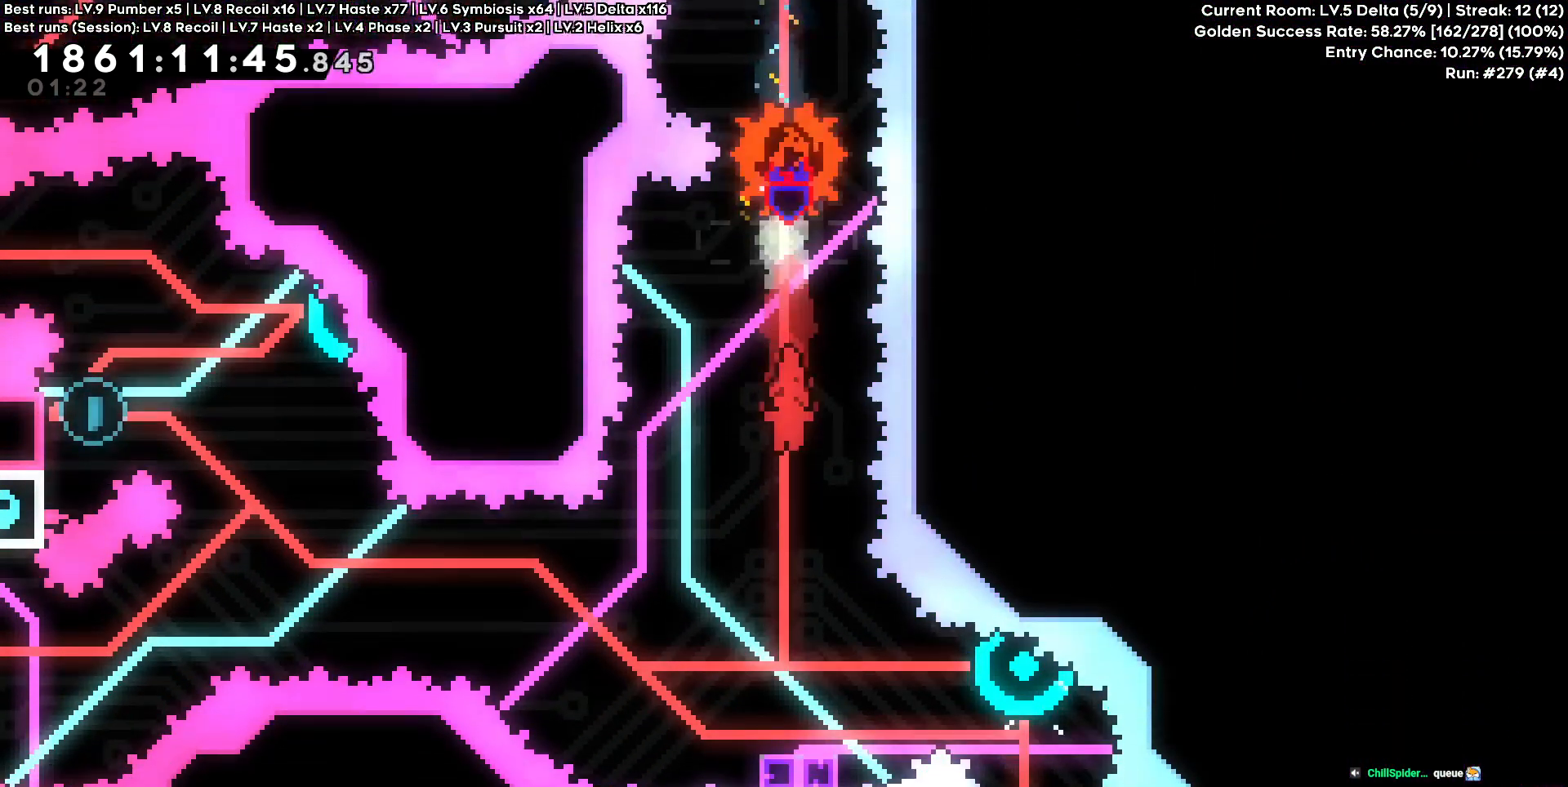
{"keys": ["d"], "events": [[367, "d", "down"]]}
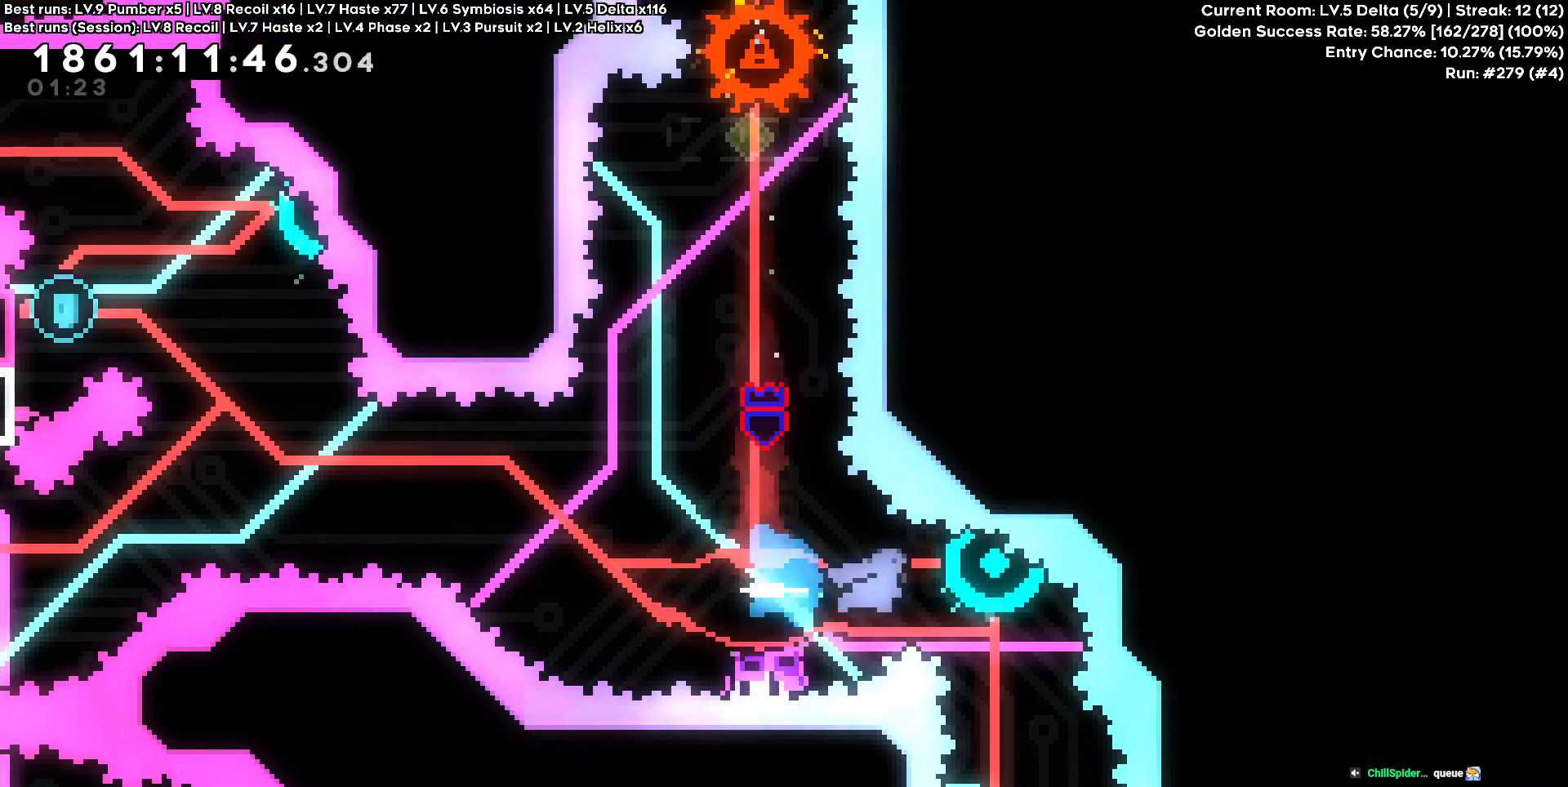
{"keys": [], "events": [[50, "a", "down"], [50, "d", "up"], [483, "a", "up"]]}